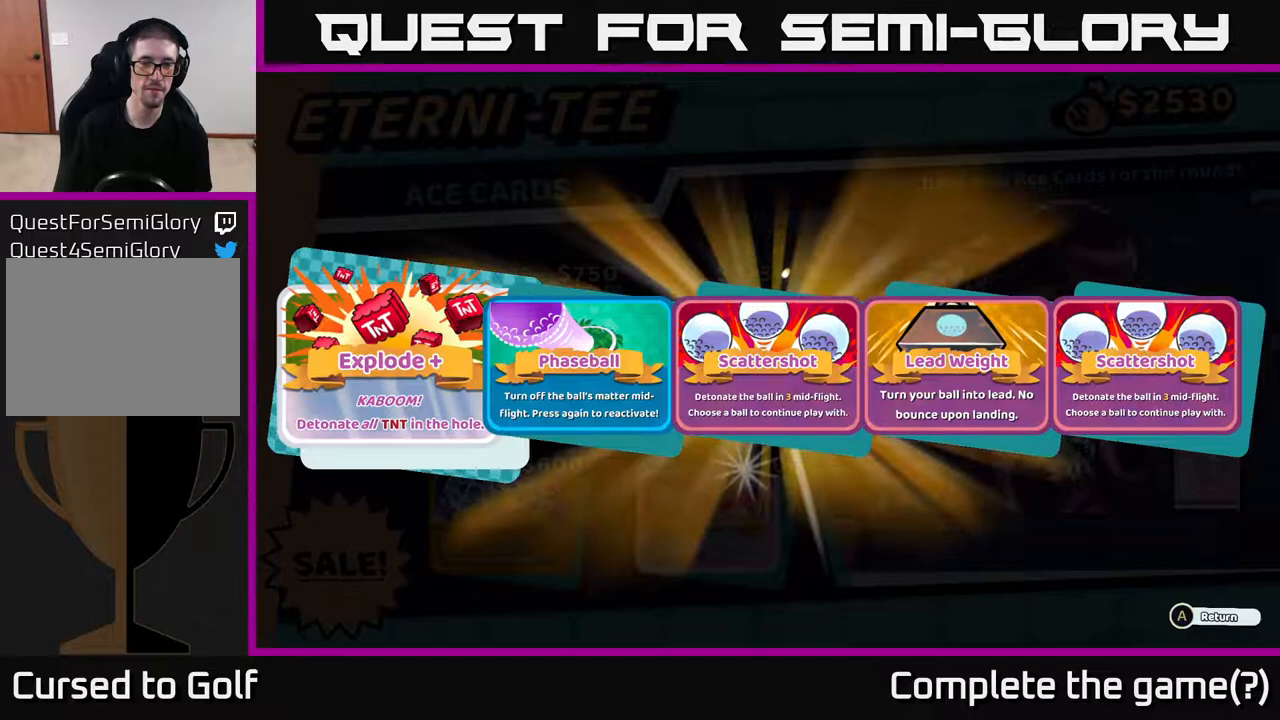
Gameplay with a controller (Xbox layout); each line is a JSON object with the inputs held at the frame after it. "events" lists button and stick changes between this image and that frame as [ms after this image, input, new state], when the widget could be followed in between.
{"buttons": ["A"], "left_stick": "center", "right_stick": "center", "events": [[367, "A", "down"]]}
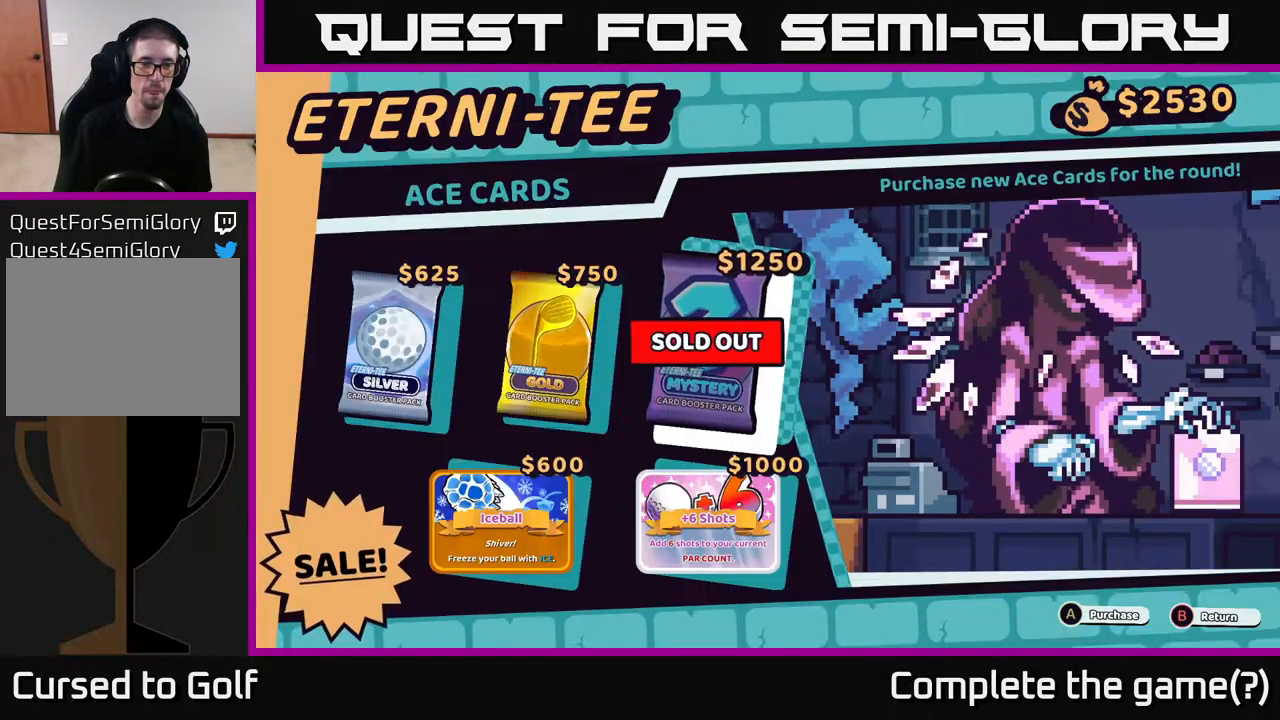
{"buttons": [], "left_stick": "center", "right_stick": "center", "events": [[33, "A", "up"]]}
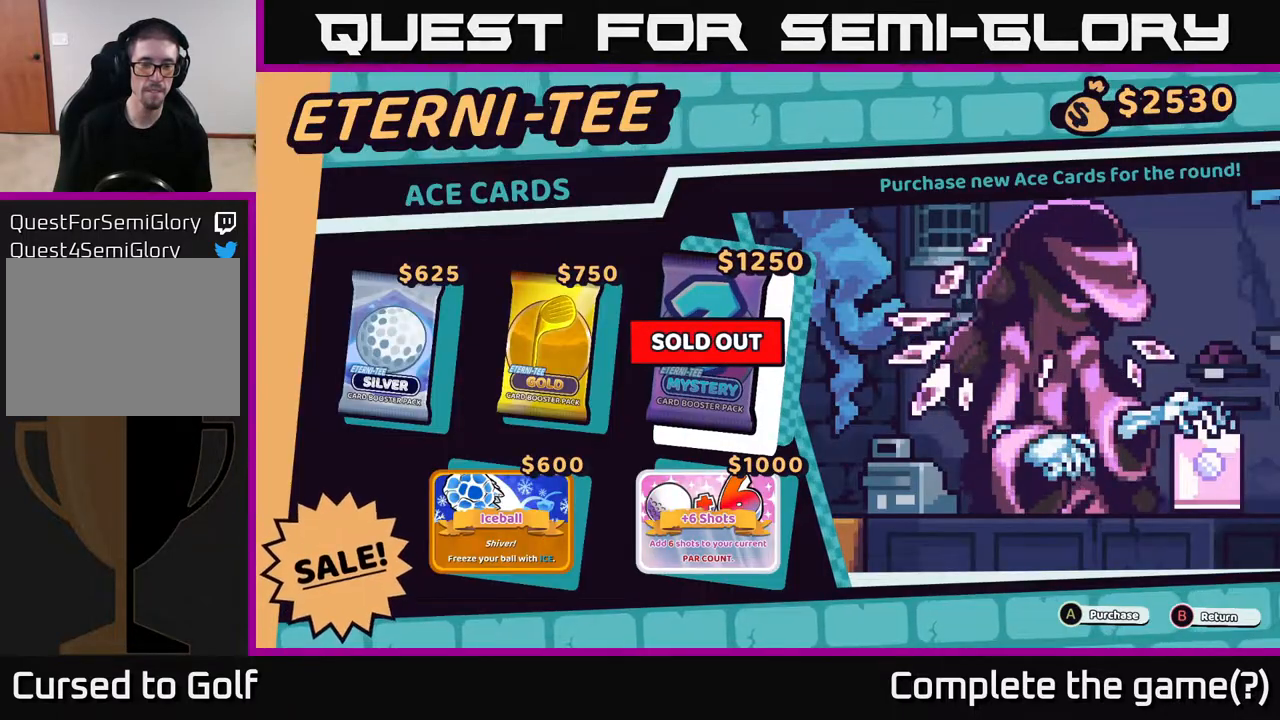
{"buttons": [], "left_stick": "center", "right_stick": "center", "events": []}
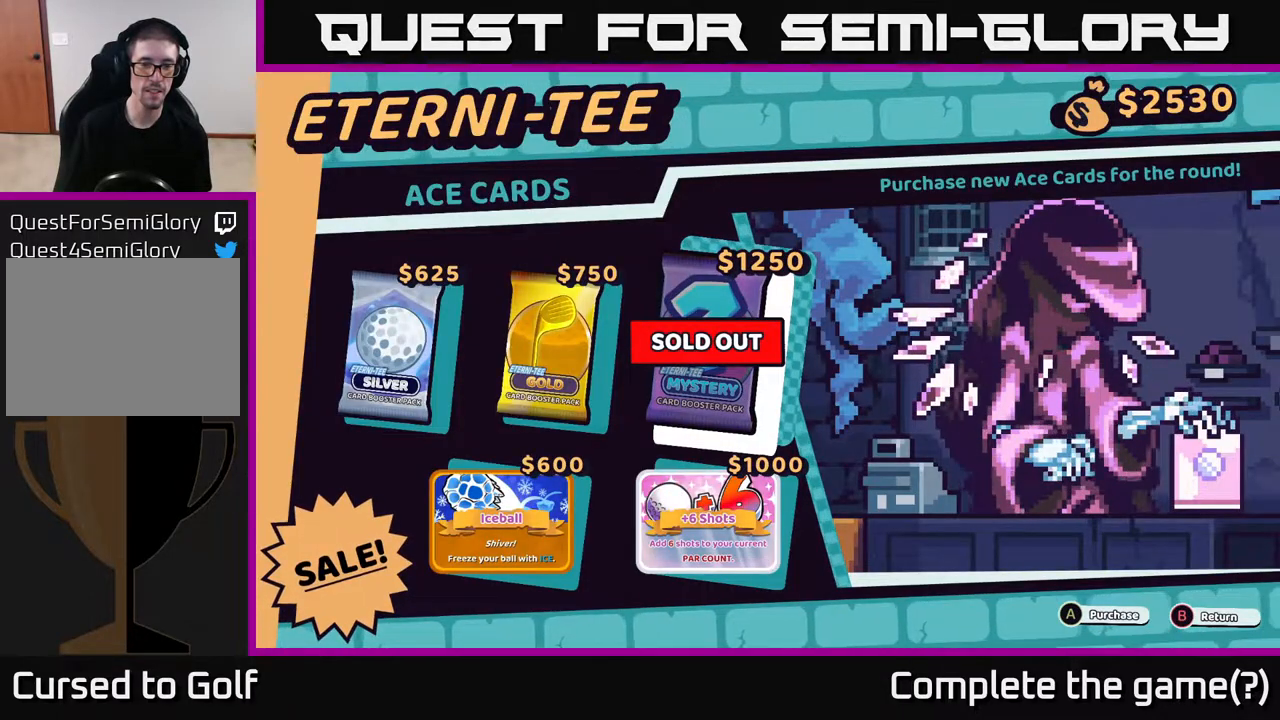
{"buttons": [], "left_stick": "down", "right_stick": "center", "events": [[417, "left_stick", "down"]]}
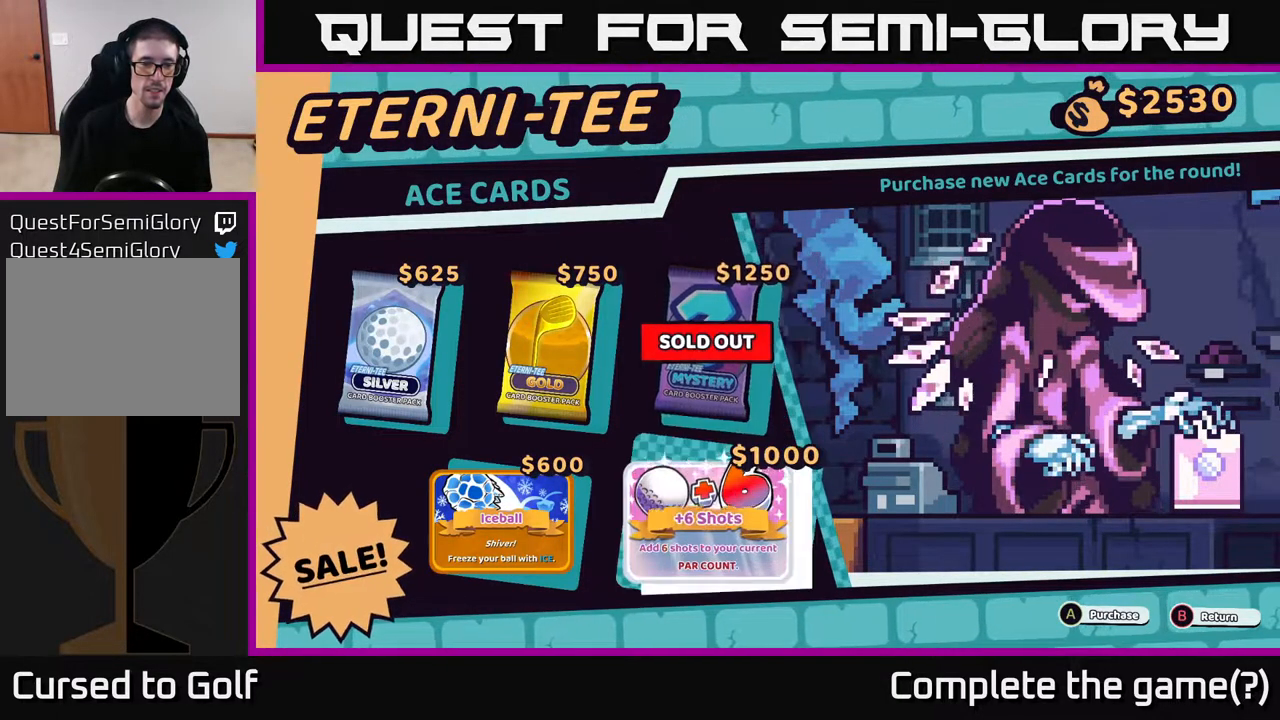
{"buttons": [], "left_stick": "left", "right_stick": "center", "events": [[133, "left_stick", "center"], [400, "left_stick", "left"]]}
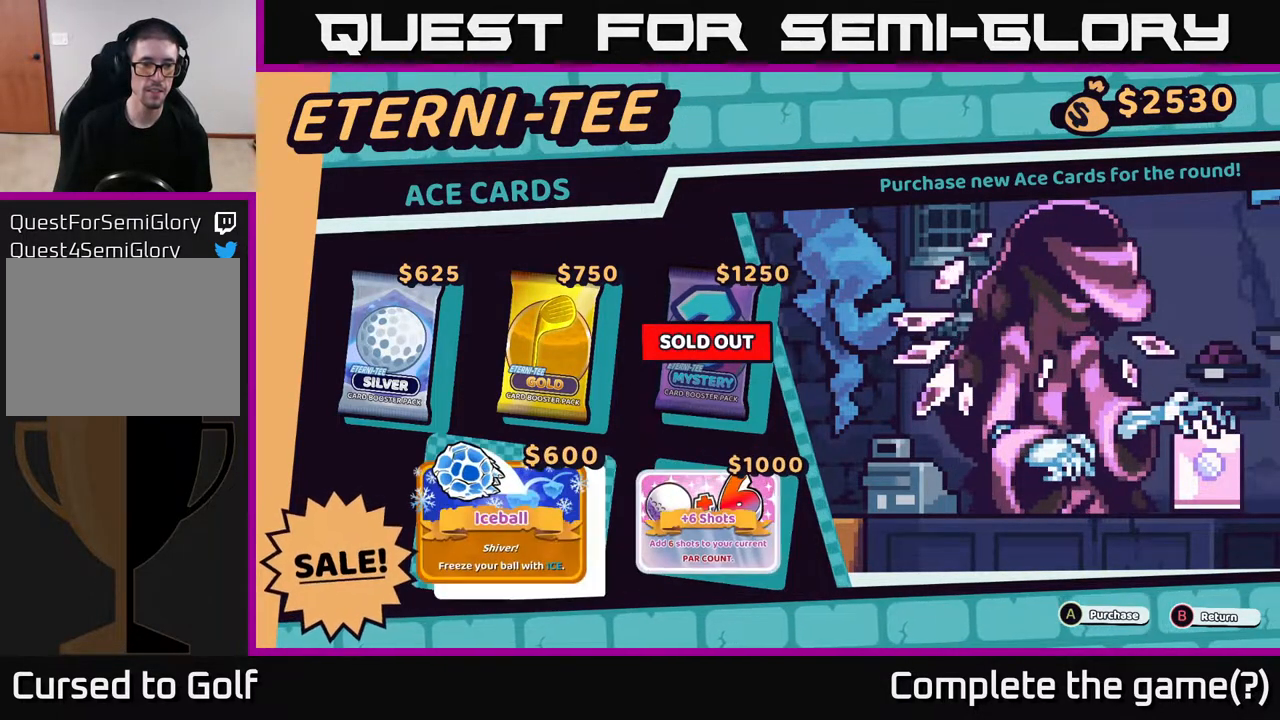
{"buttons": [], "left_stick": "up", "right_stick": "center", "events": [[83, "left_stick", "center"], [383, "left_stick", "up"]]}
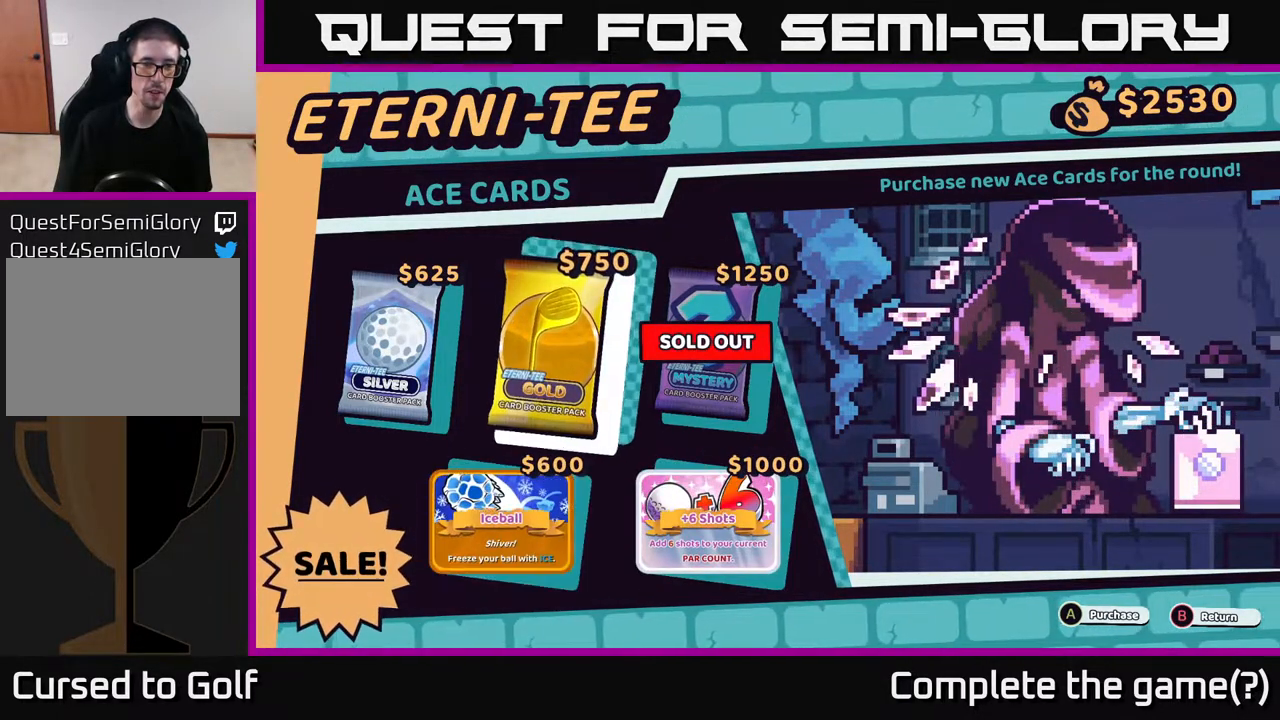
{"buttons": [], "left_stick": "center", "right_stick": "center", "events": [[50, "left_stick", "center"]]}
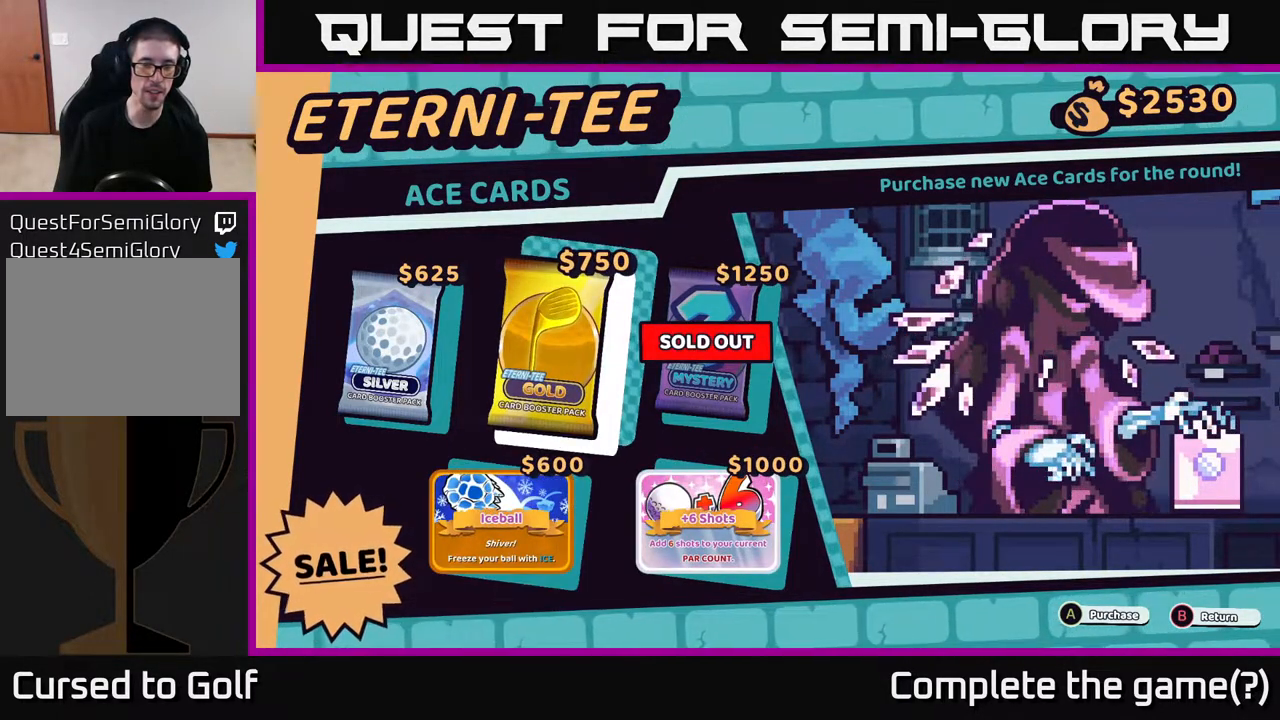
{"buttons": [], "left_stick": "center", "right_stick": "center", "events": []}
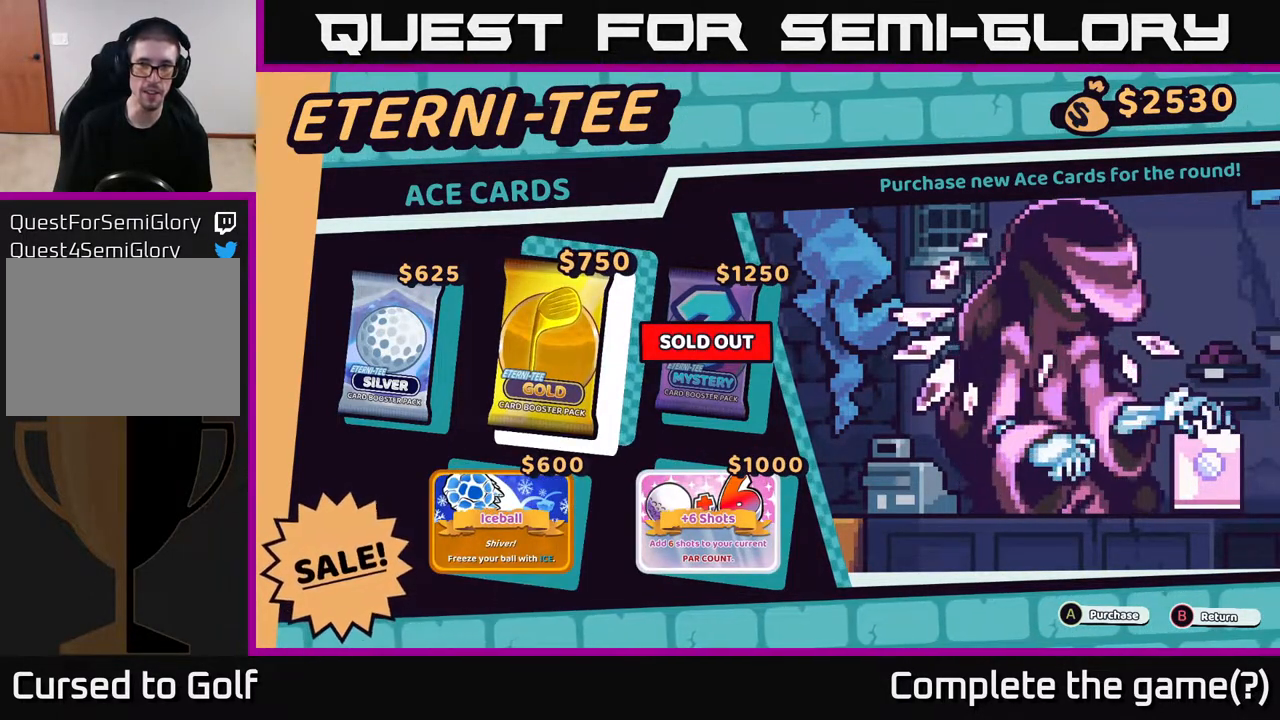
{"buttons": ["A"], "left_stick": "center", "right_stick": "center", "events": [[50, "left_stick", "right"], [200, "left_stick", "center"], [250, "left_stick", "left"], [383, "left_stick", "center"], [400, "A", "down"]]}
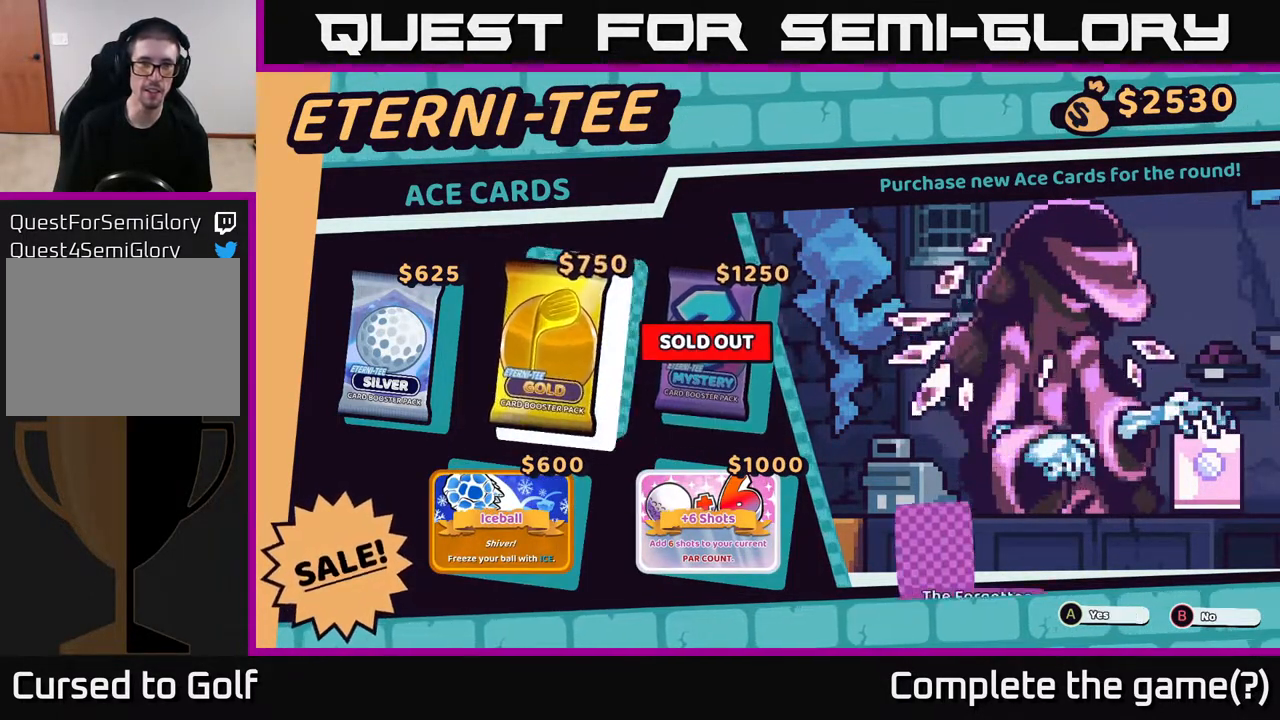
{"buttons": ["A"], "left_stick": "center", "right_stick": "center", "events": [[67, "A", "up"], [483, "A", "down"]]}
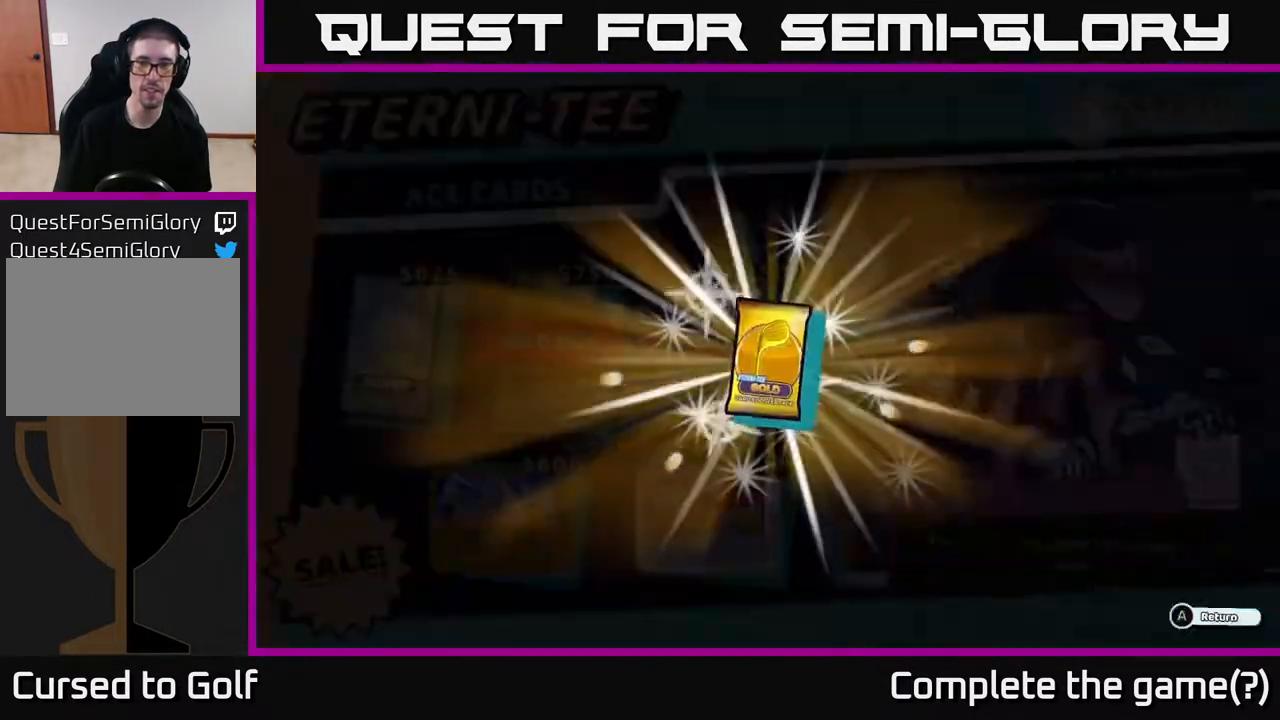
{"buttons": [], "left_stick": "center", "right_stick": "center", "events": [[50, "A", "up"]]}
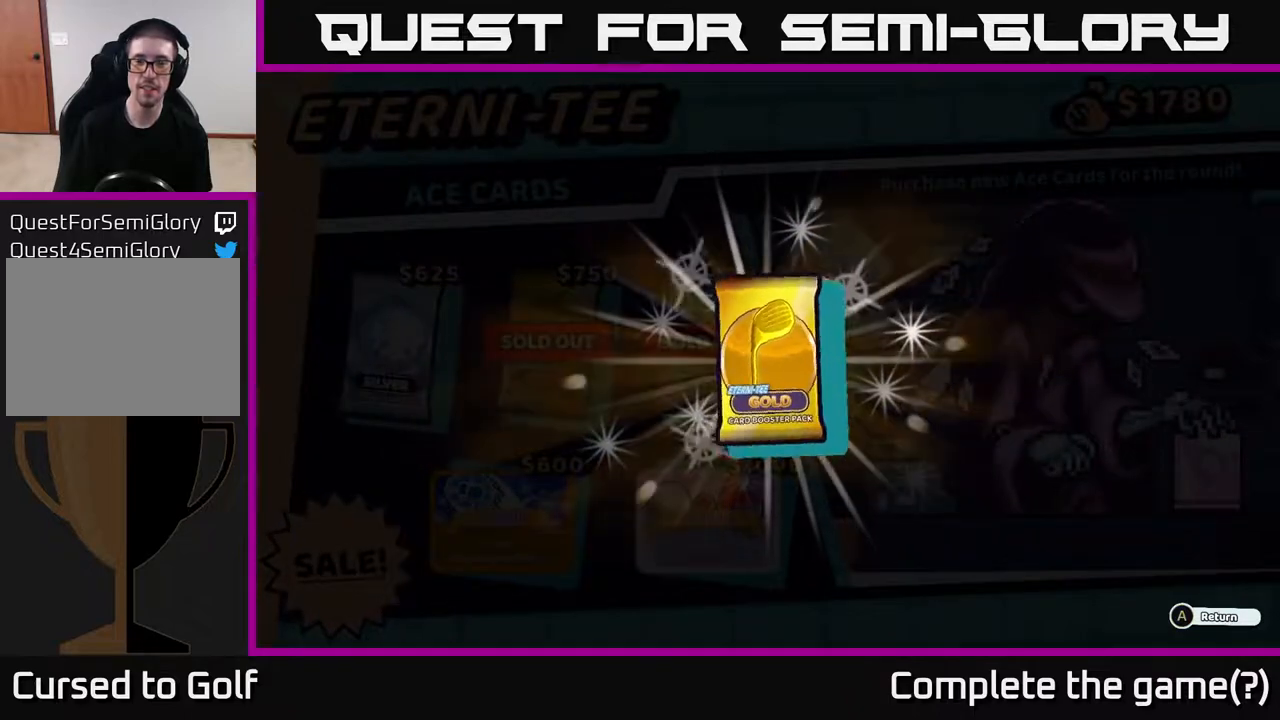
{"buttons": [], "left_stick": "center", "right_stick": "center", "events": []}
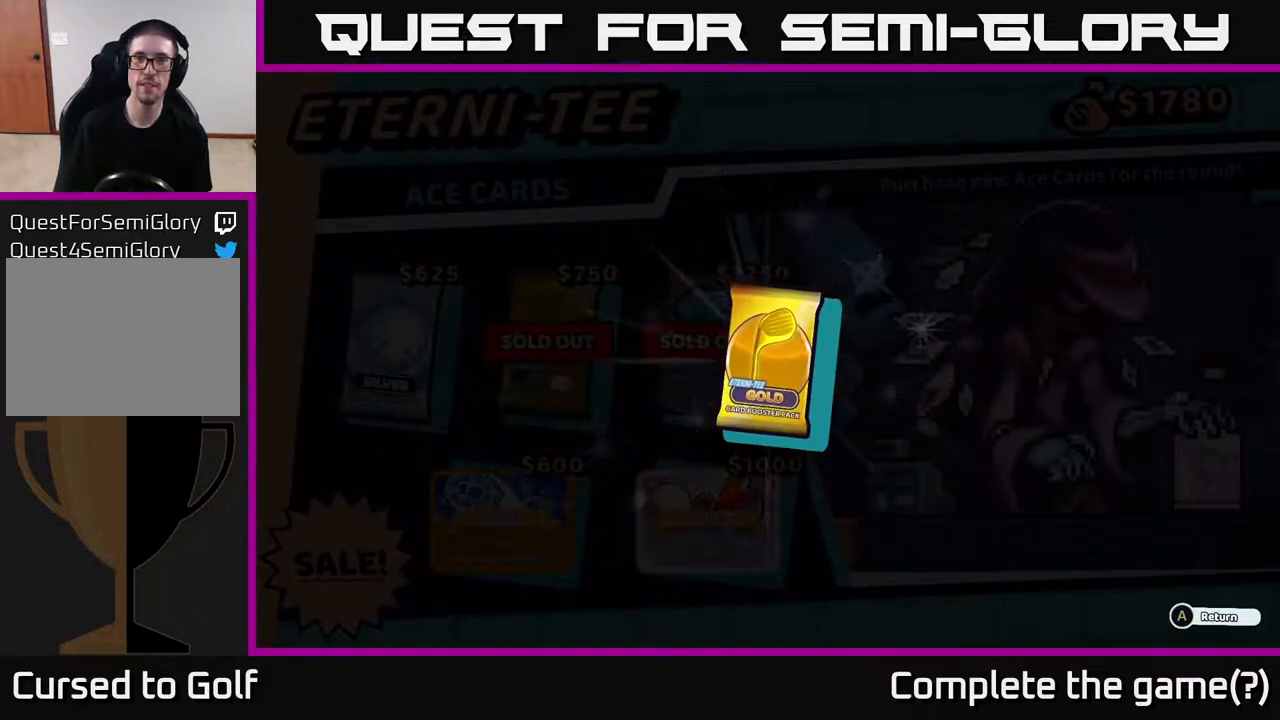
{"buttons": [], "left_stick": "center", "right_stick": "center", "events": []}
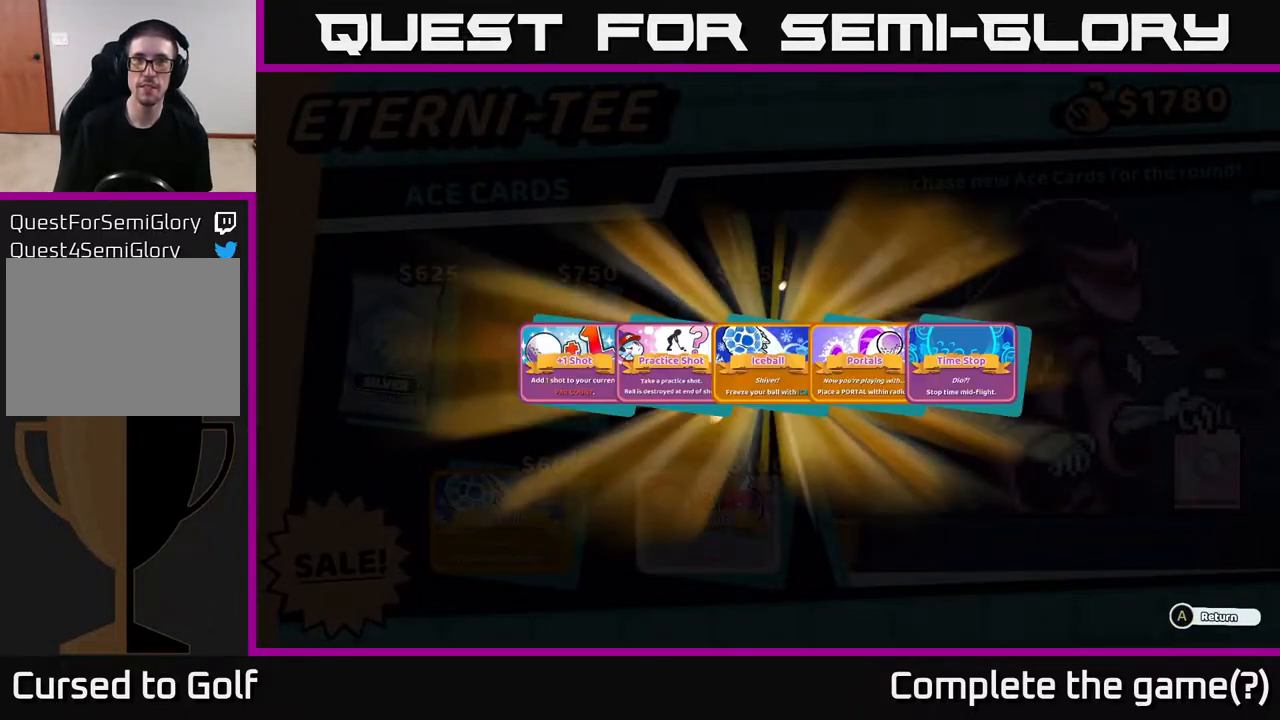
{"buttons": [], "left_stick": "center", "right_stick": "center", "events": []}
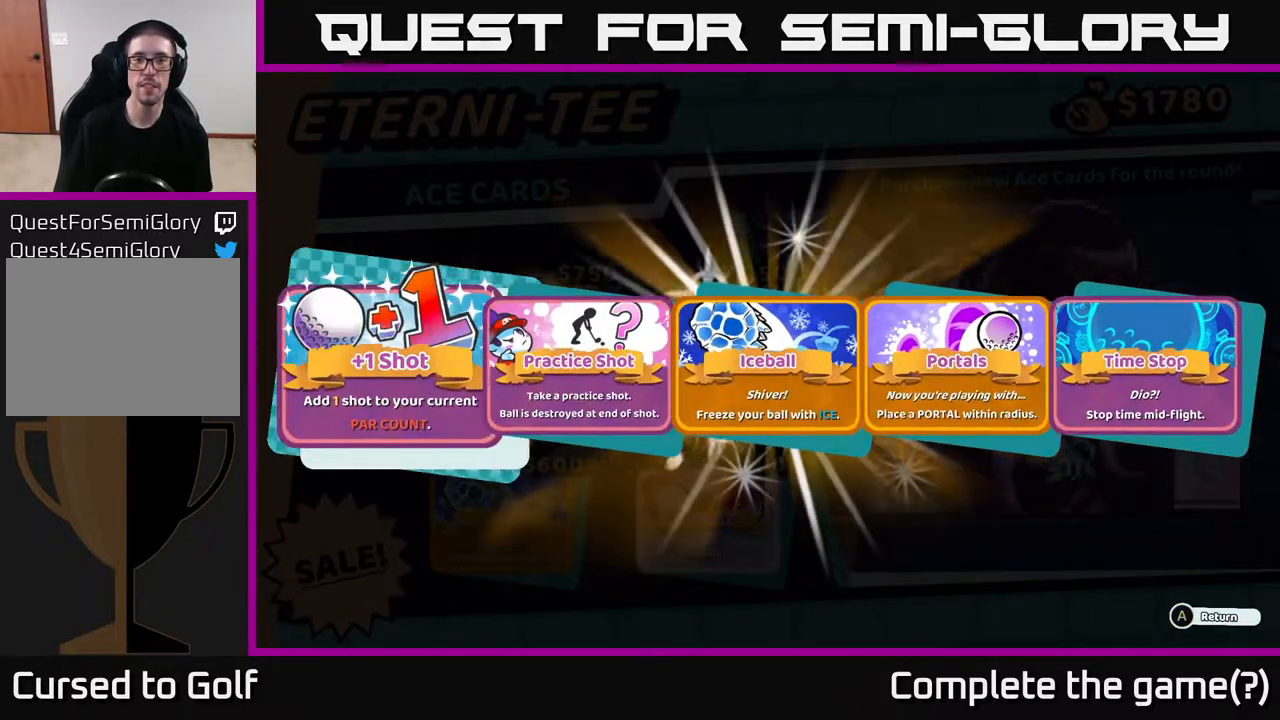
{"buttons": [], "left_stick": "center", "right_stick": "center", "events": []}
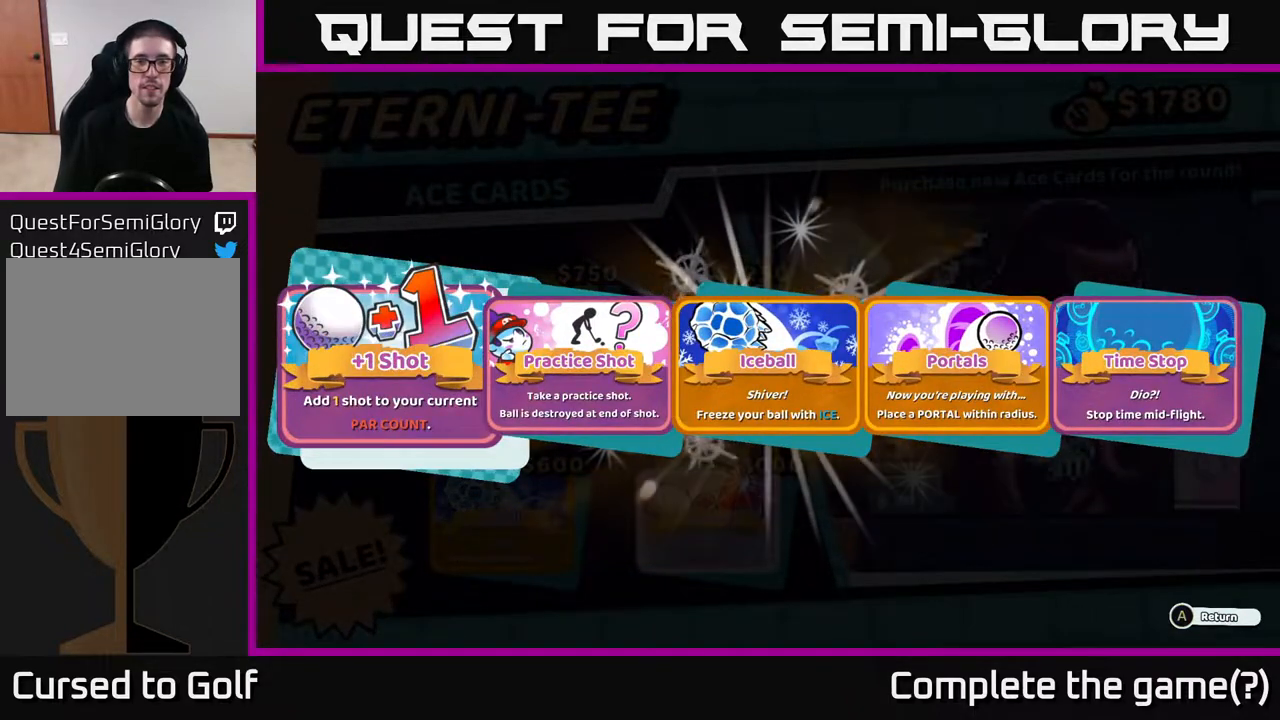
{"buttons": [], "left_stick": "center", "right_stick": "center", "events": []}
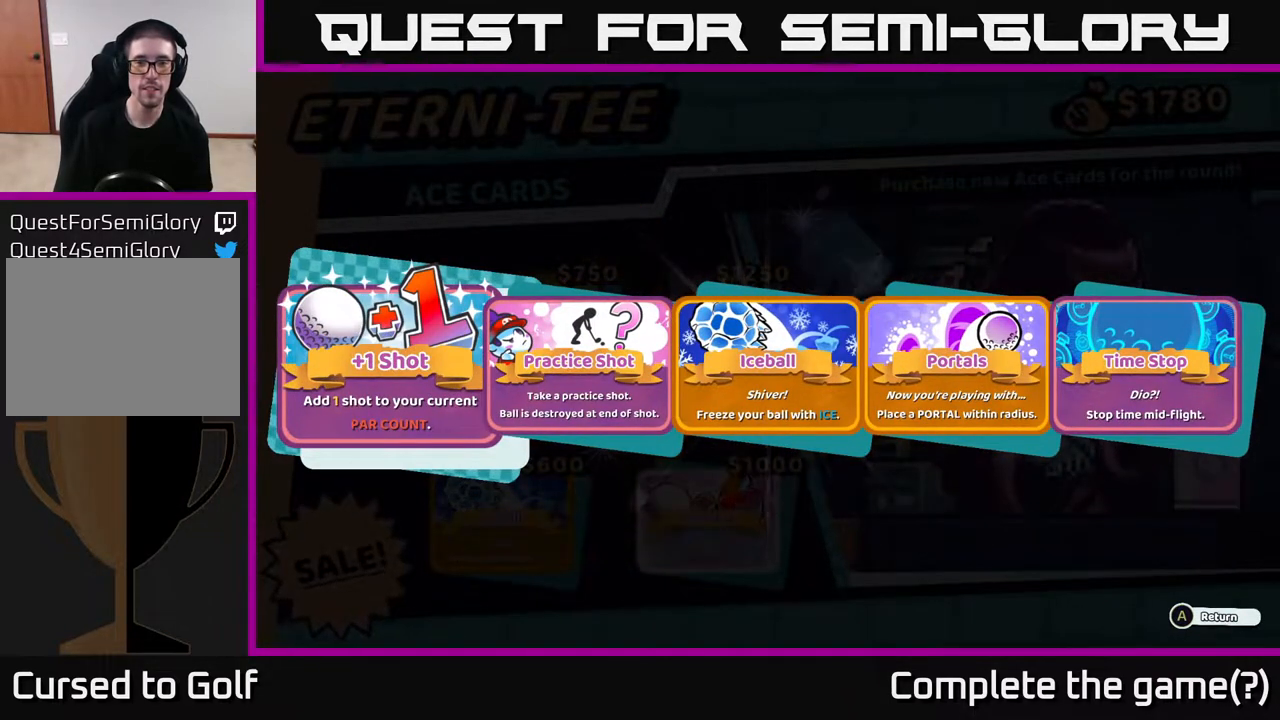
{"buttons": [], "left_stick": "right", "right_stick": "center", "events": [[67, "left_stick", "right"], [217, "left_stick", "center"], [467, "left_stick", "right"]]}
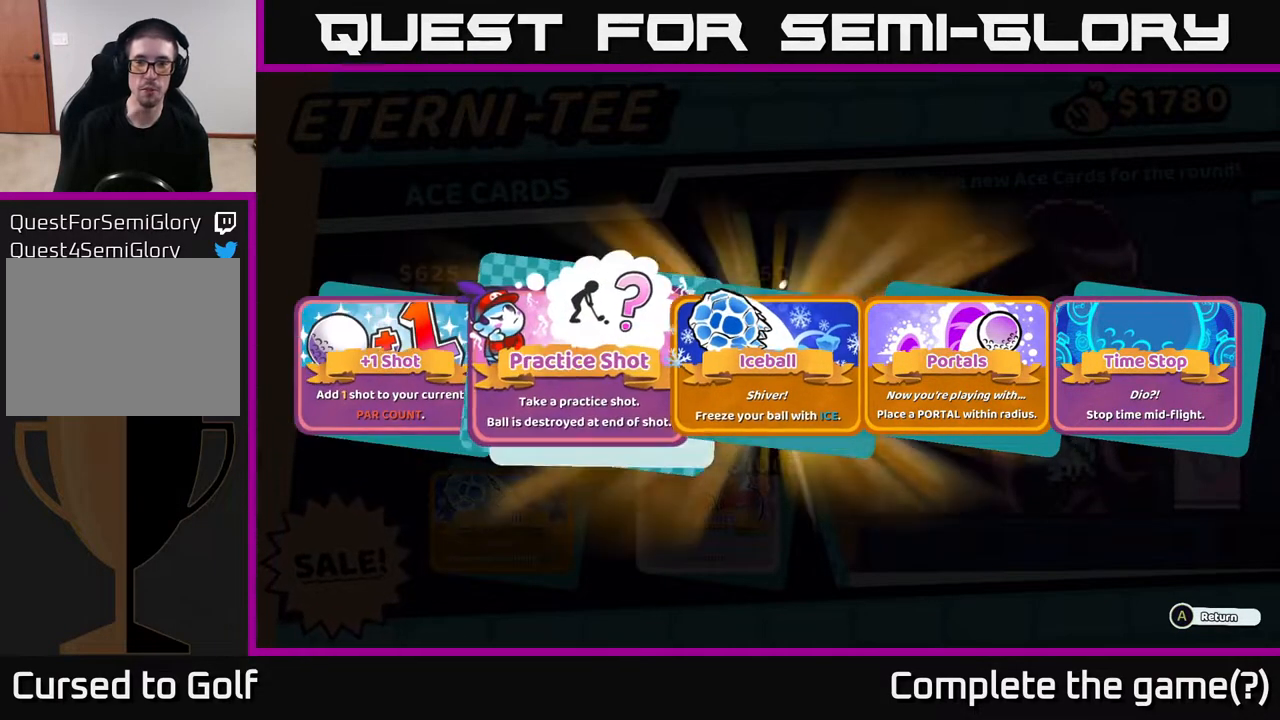
{"buttons": [], "left_stick": "center", "right_stick": "center", "events": [[67, "left_stick", "center"], [133, "left_stick", "right"], [283, "left_stick", "center"]]}
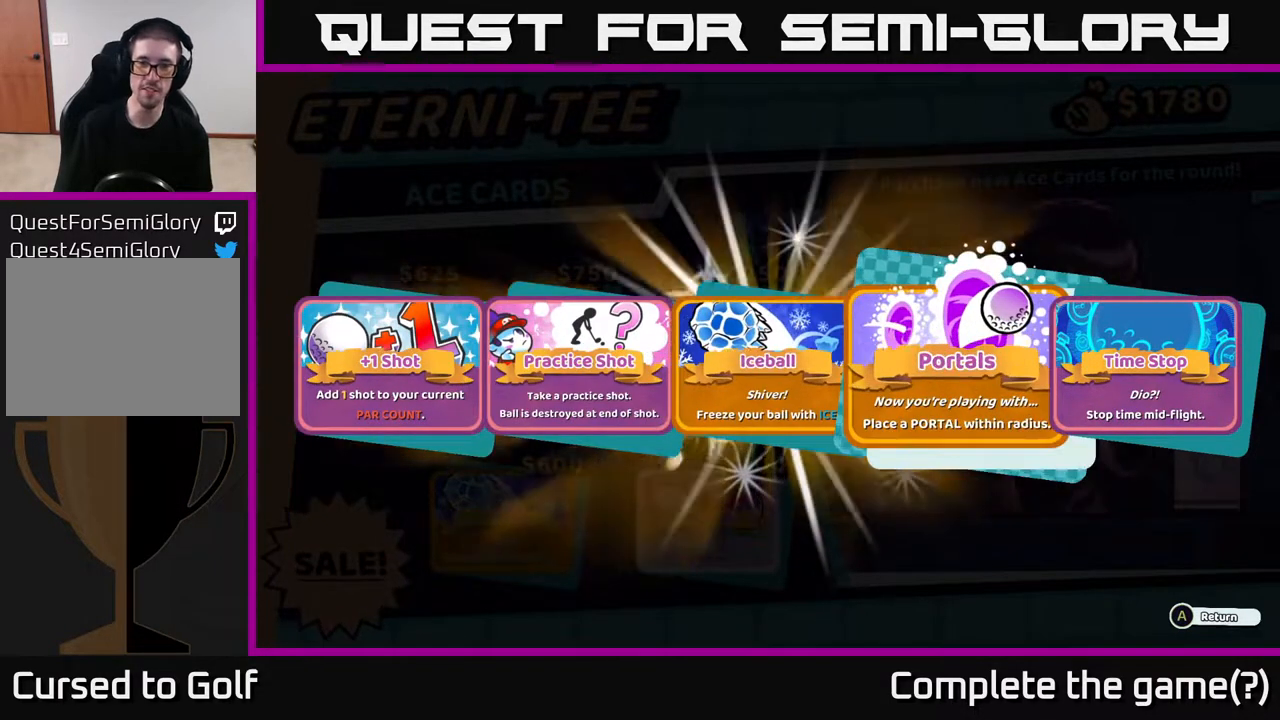
{"buttons": [], "left_stick": "center", "right_stick": "center", "events": []}
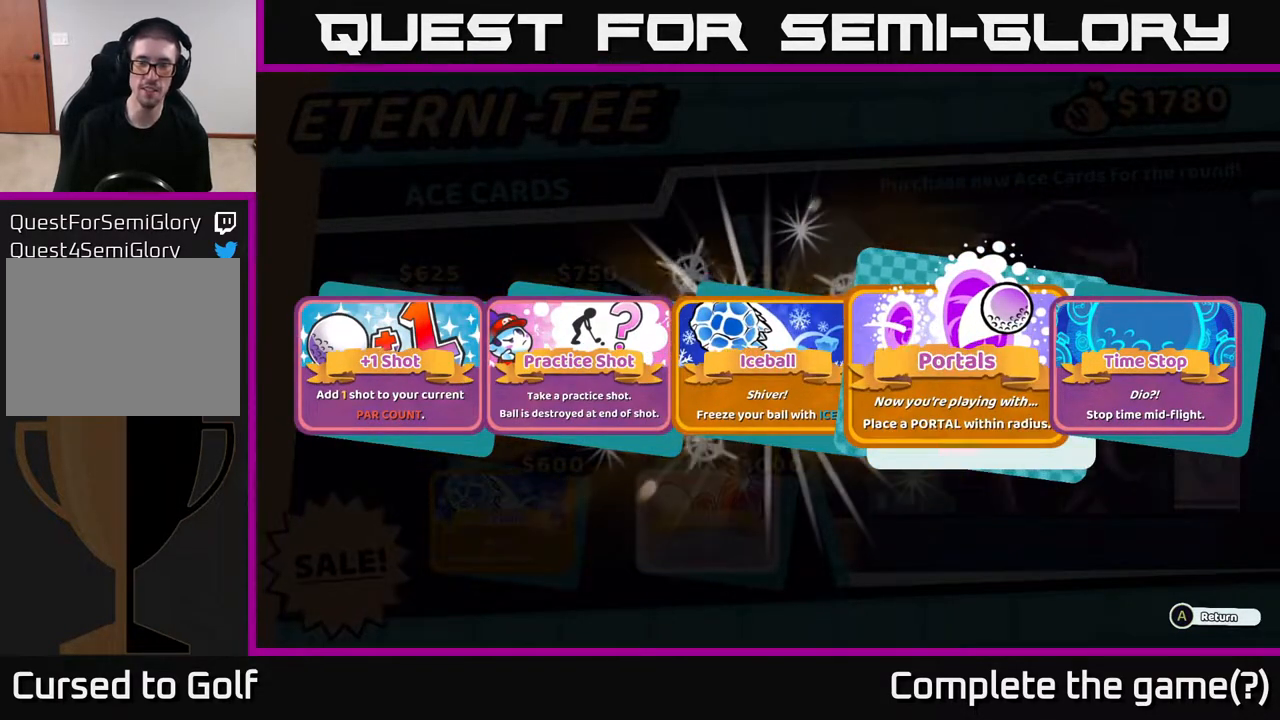
{"buttons": [], "left_stick": "right", "right_stick": "center", "events": [[450, "left_stick", "right"]]}
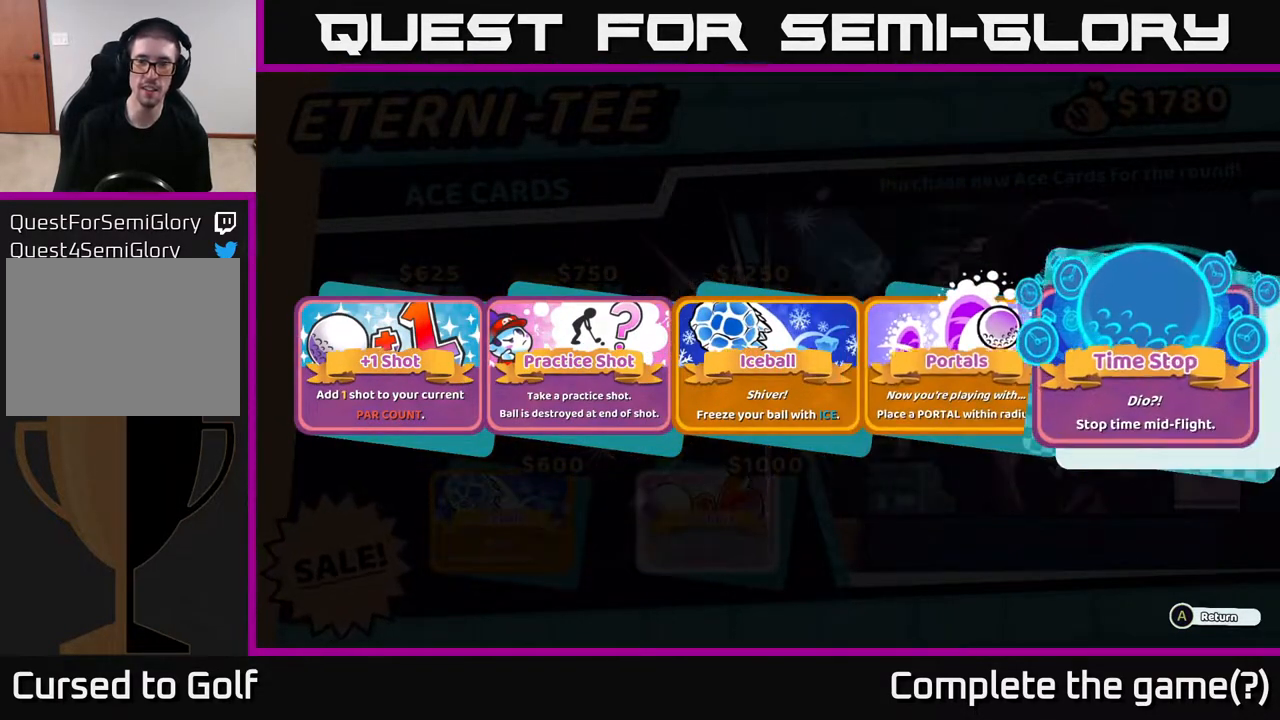
{"buttons": [], "left_stick": "center", "right_stick": "center", "events": [[133, "left_stick", "center"]]}
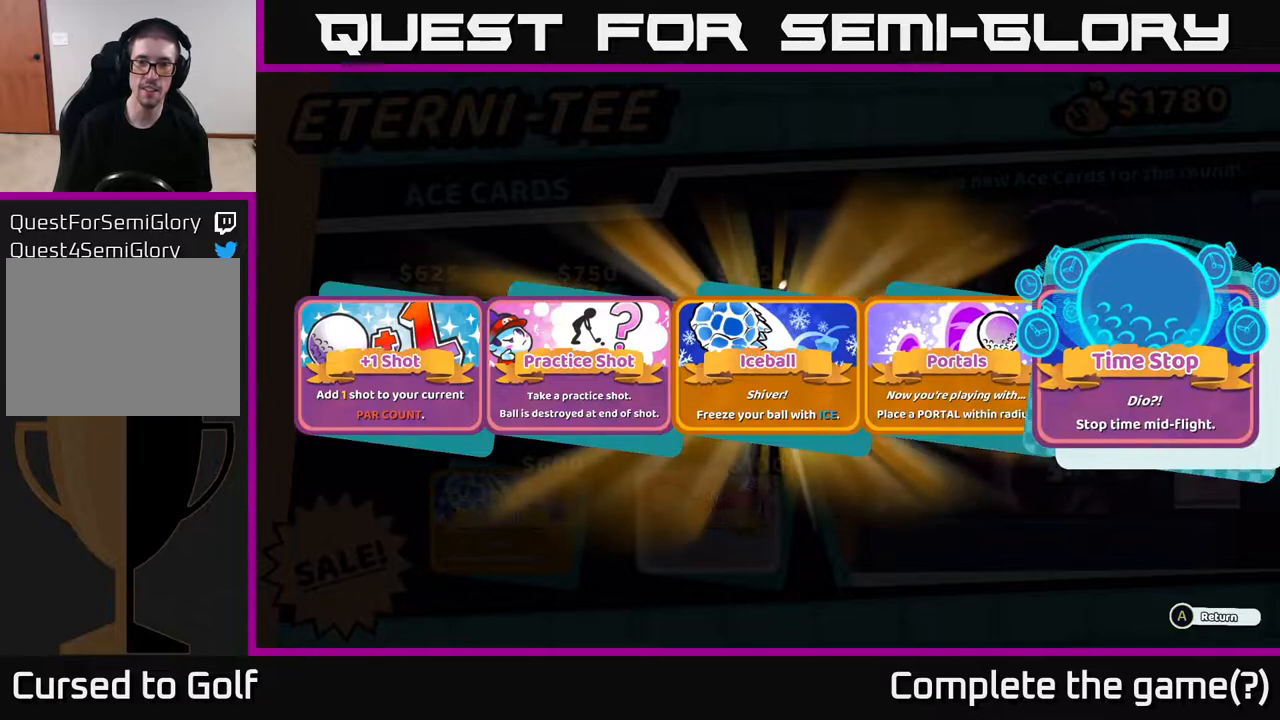
{"buttons": [], "left_stick": "center", "right_stick": "center", "events": [[133, "left_stick", "left"], [267, "left_stick", "center"], [350, "left_stick", "left"], [483, "left_stick", "center"]]}
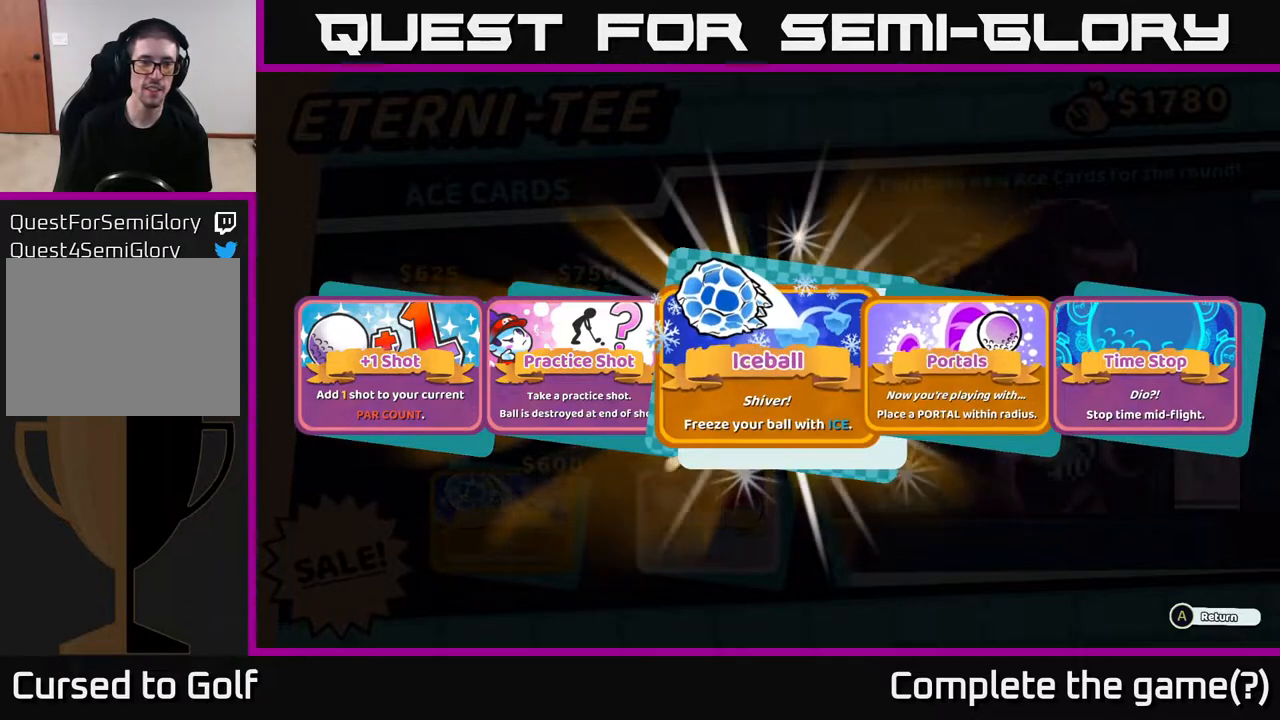
{"buttons": [], "left_stick": "center", "right_stick": "center", "events": [[33, "left_stick", "left"], [167, "left_stick", "center"], [350, "left_stick", "right"], [450, "left_stick", "center"]]}
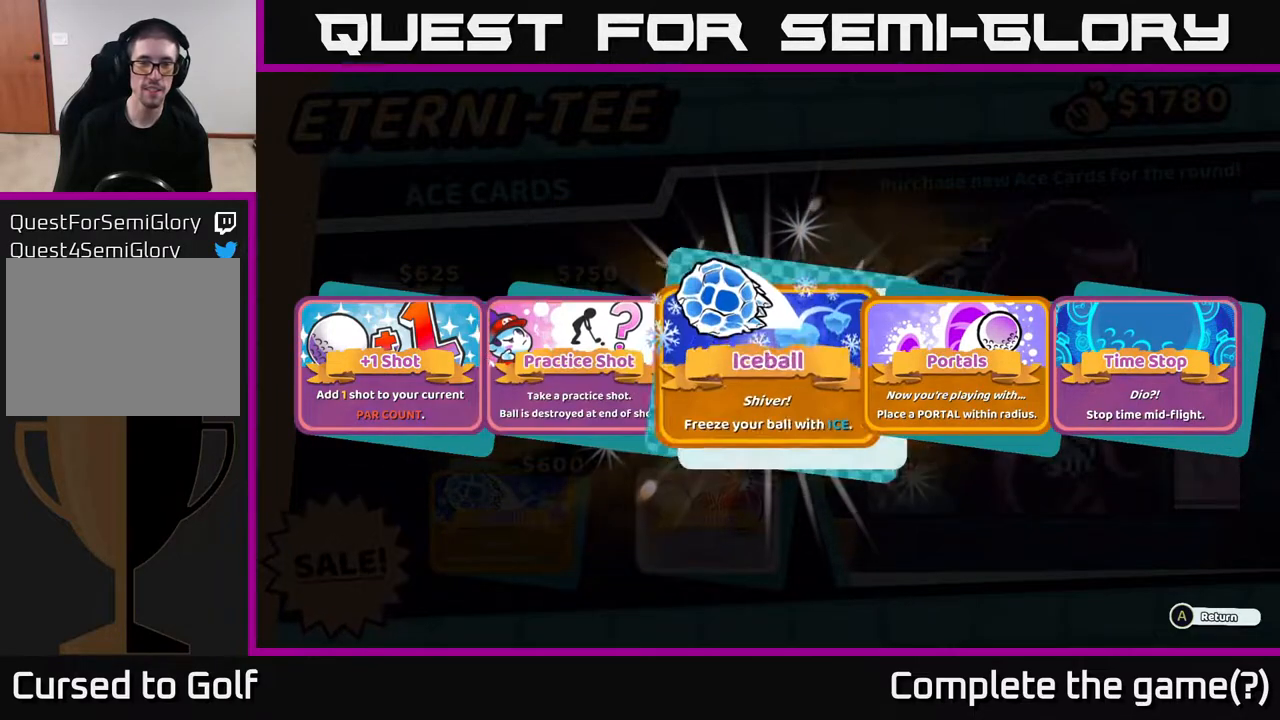
{"buttons": [], "left_stick": "center", "right_stick": "center", "events": [[50, "left_stick", "right"], [217, "left_stick", "center"], [333, "A", "down"], [483, "A", "up"]]}
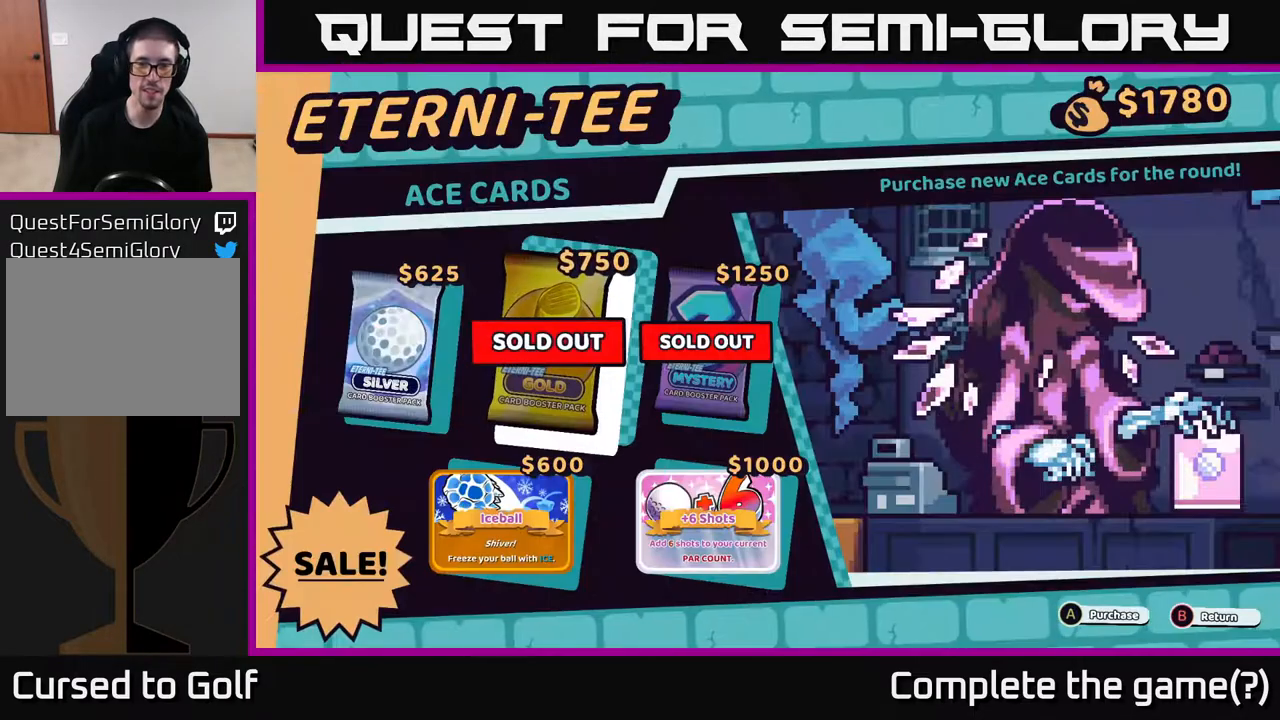
{"buttons": [], "left_stick": "center", "right_stick": "center", "events": []}
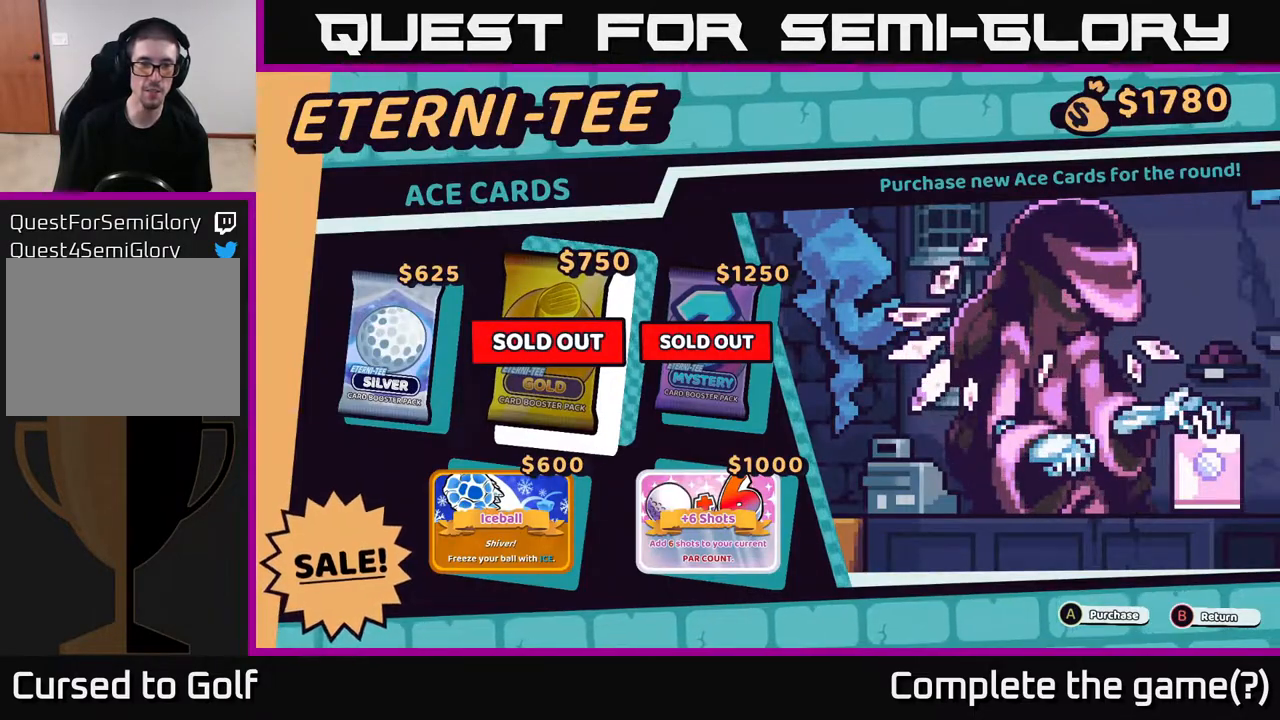
{"buttons": ["A"], "left_stick": "center", "right_stick": "center", "events": [[250, "left_stick", "left"], [417, "left_stick", "center"], [483, "A", "down"]]}
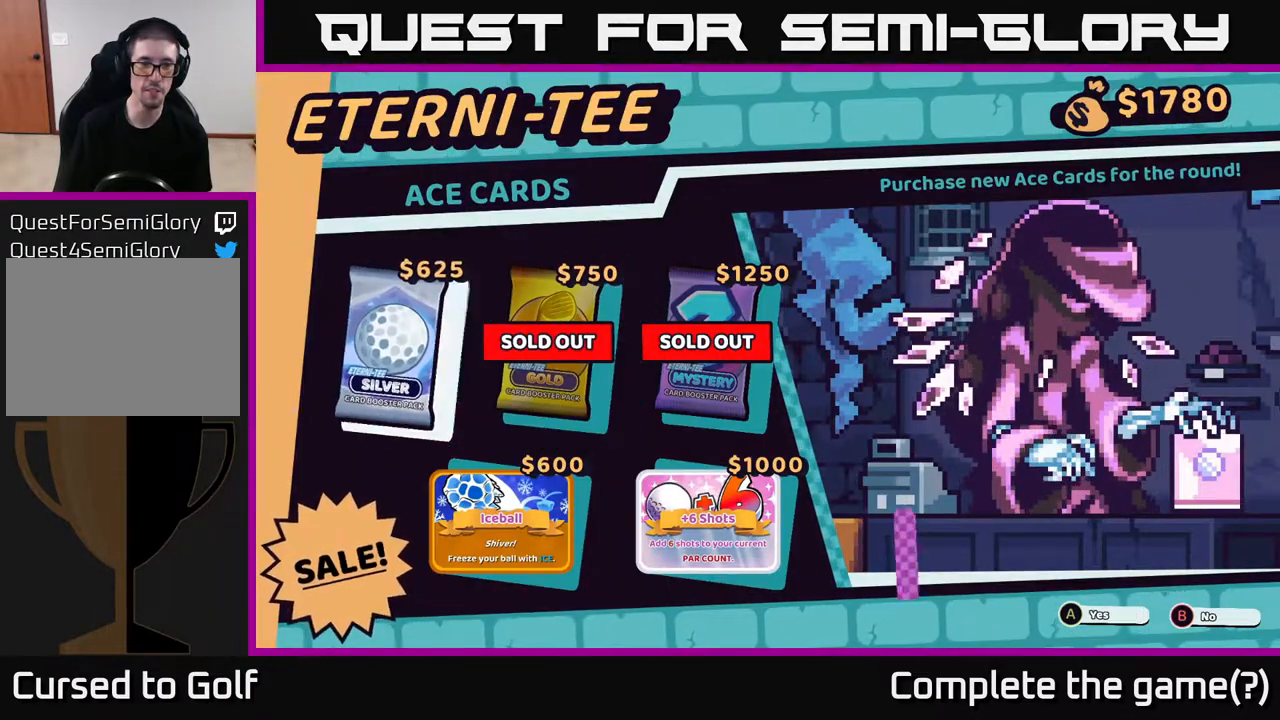
{"buttons": ["A"], "left_stick": "center", "right_stick": "center", "events": [[183, "A", "up"], [450, "A", "down"]]}
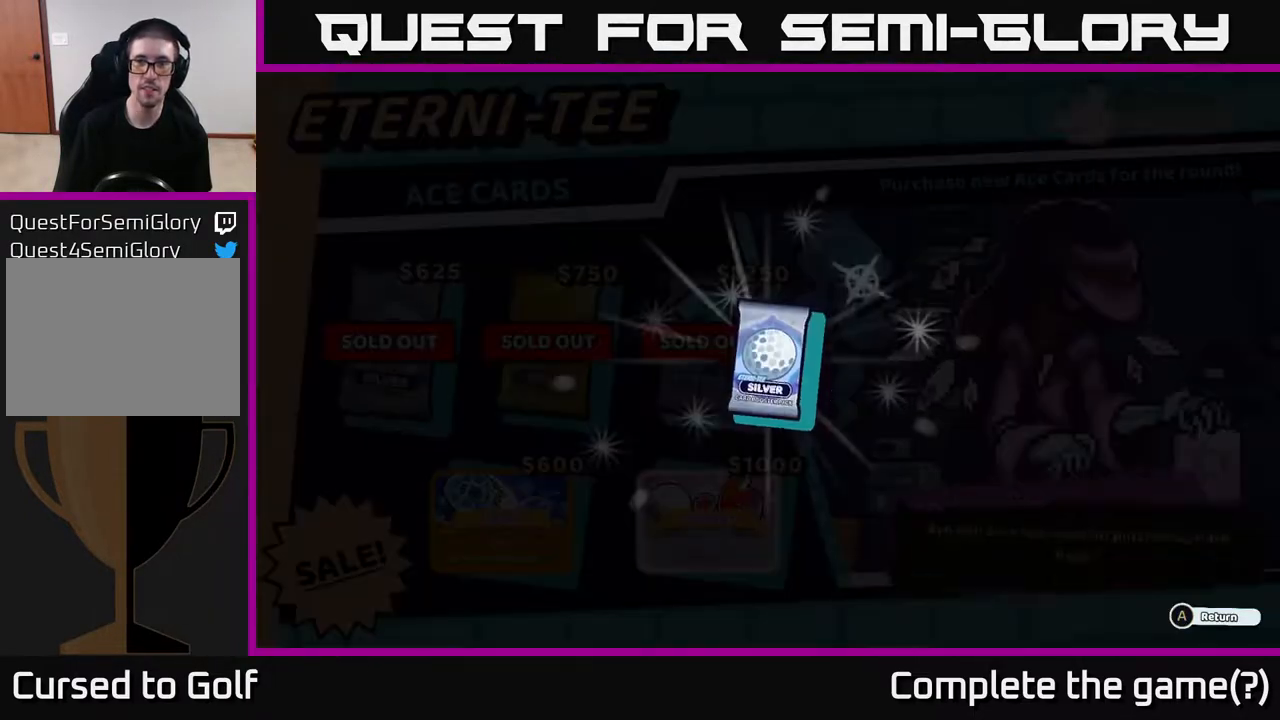
{"buttons": [], "left_stick": "center", "right_stick": "center", "events": [[117, "A", "up"]]}